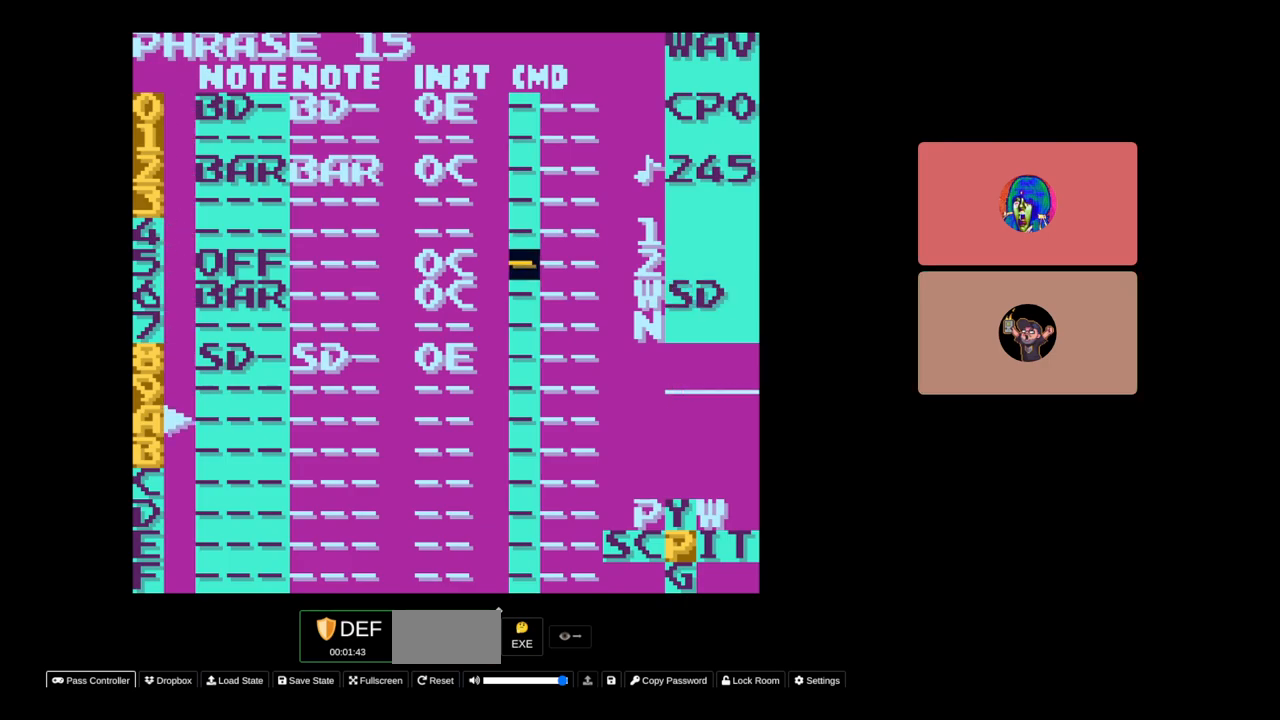
Gameplay with a controller (Nintendo layout); each line is a JSON object with the inputs held at the frame after it. "events" lists button and stick changes between this image and that frame as [ms after this image, input, new state], when the widget could be followed in between. Not read: L3 R3.
{"buttons": [], "events": []}
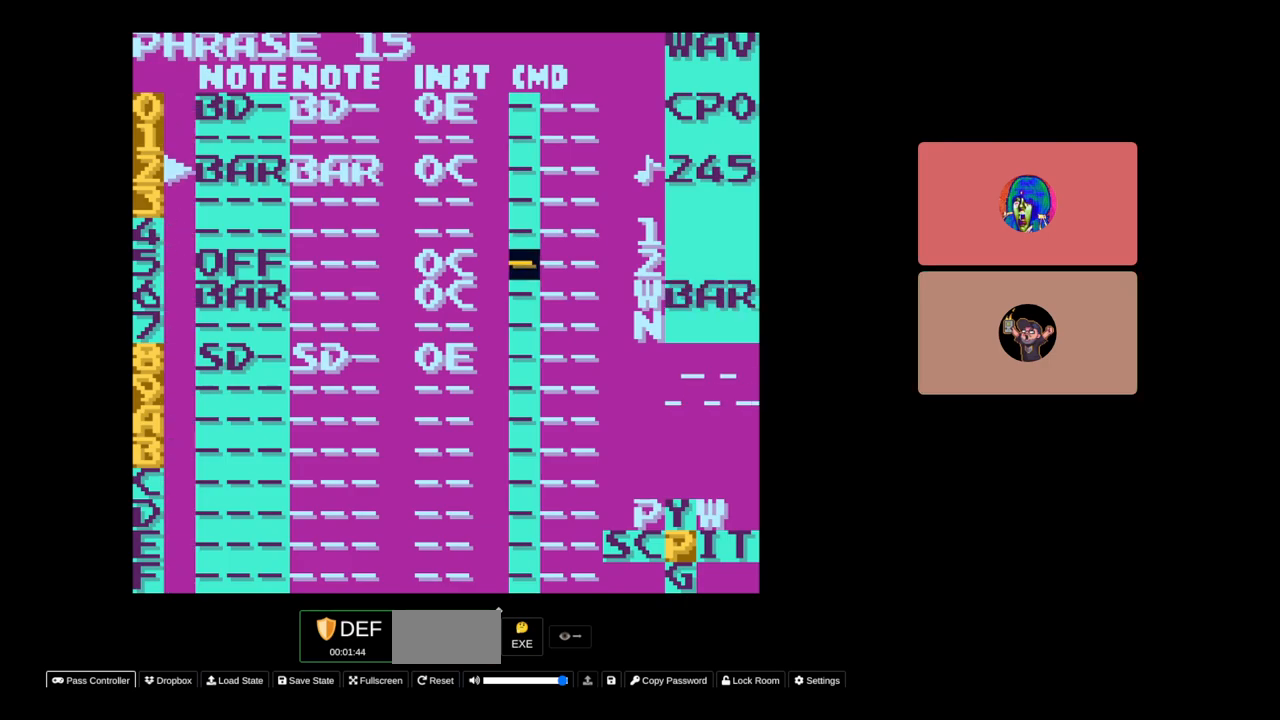
{"buttons": [], "events": [[17, "START", "down"], [133, "START", "up"], [217, "DPAD_LEFT", "down"], [367, "DPAD_LEFT", "up"]]}
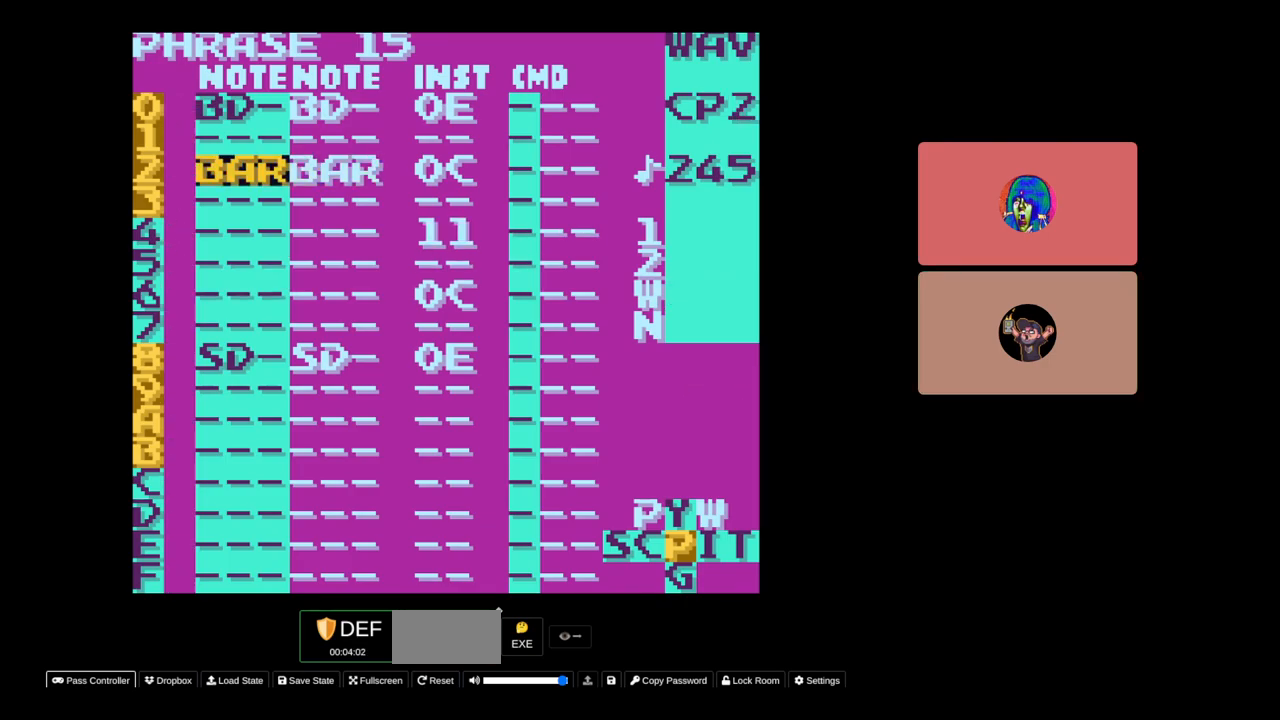
{"buttons": ["SELECT"], "events": [[100, "SELECT", "down"], [217, "DPAD_RIGHT", "down"], [333, "DPAD_RIGHT", "up"]]}
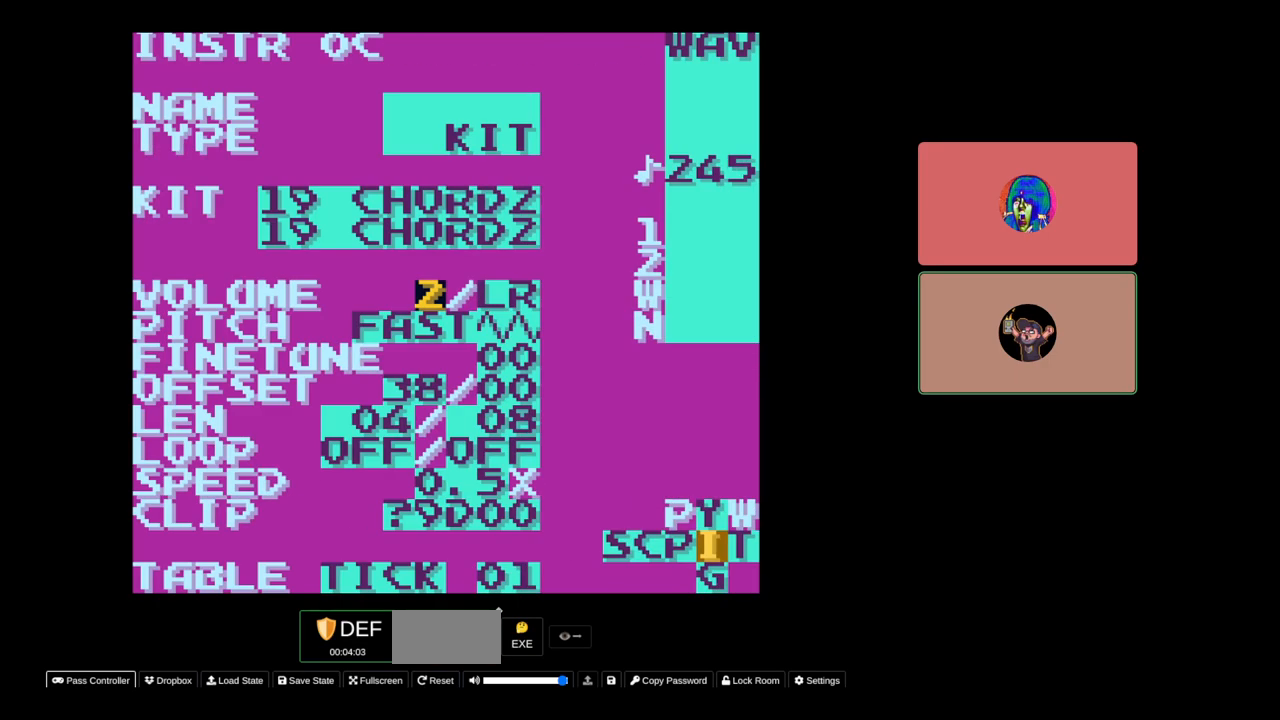
{"buttons": ["SELECT"], "events": []}
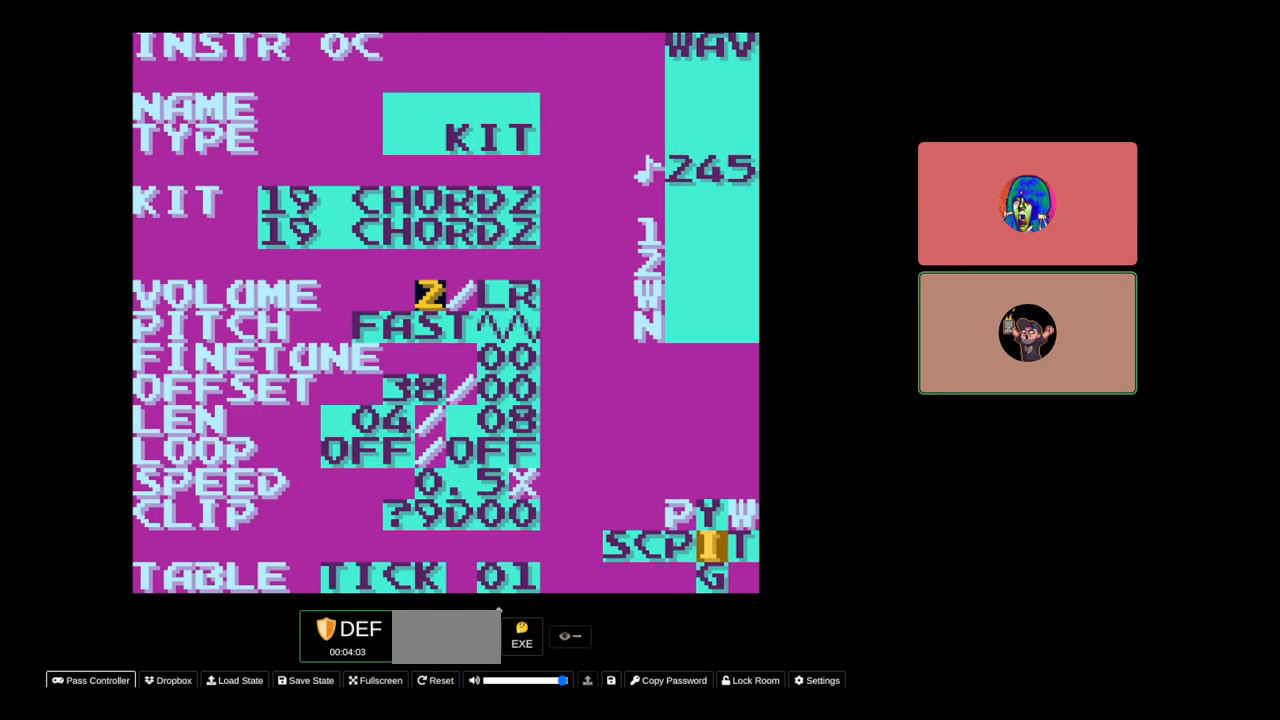
{"buttons": ["SELECT"], "events": []}
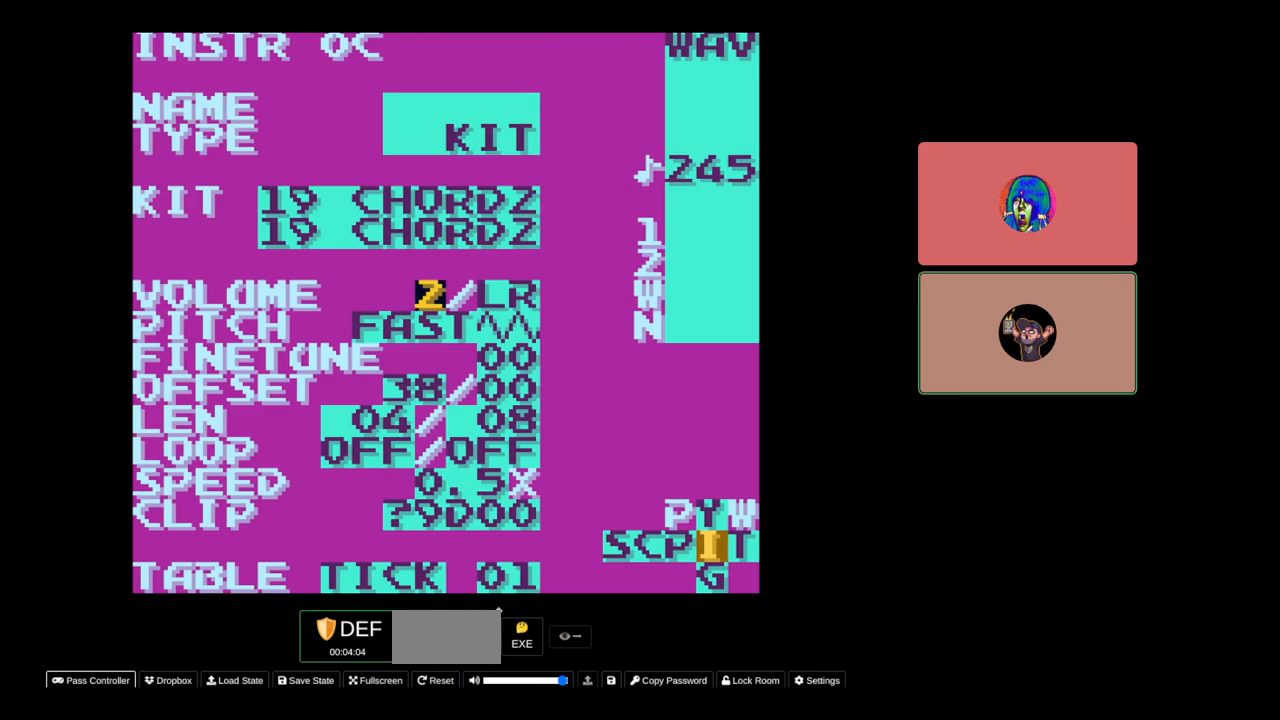
{"buttons": [], "events": [[250, "SELECT", "up"]]}
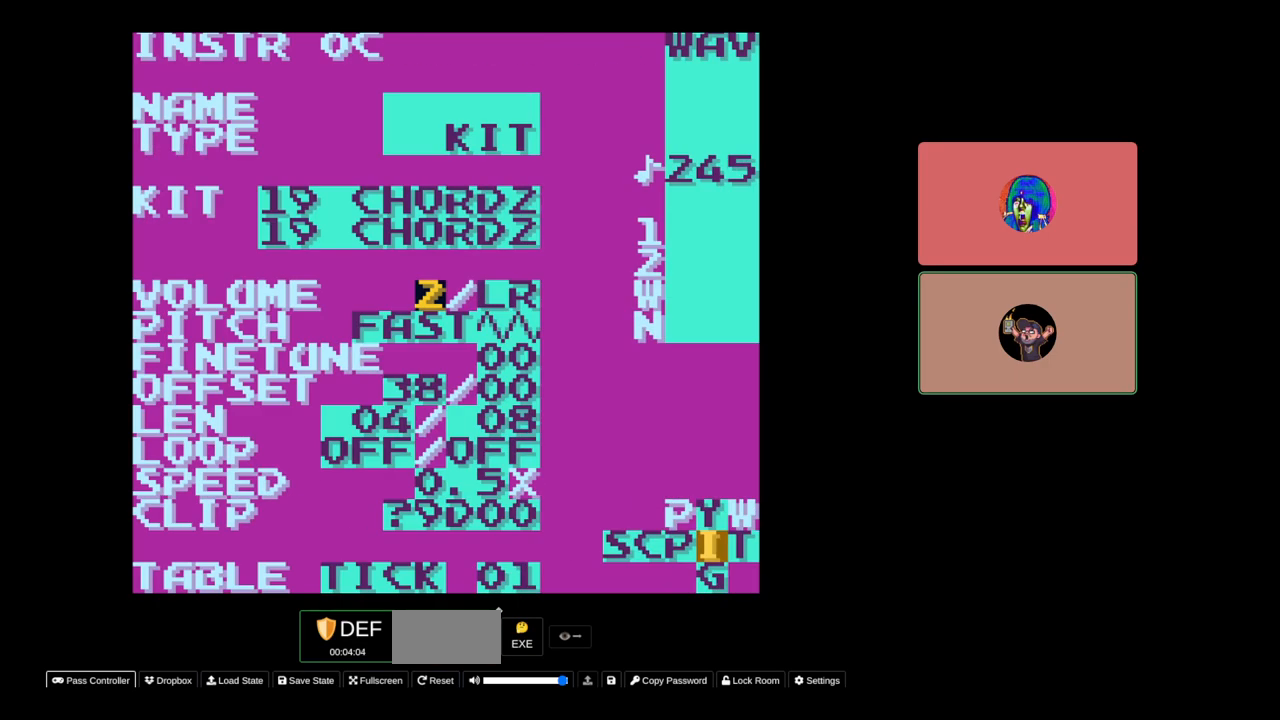
{"buttons": ["SELECT"], "events": [[233, "SELECT", "down"], [367, "DPAD_LEFT", "down"], [483, "DPAD_LEFT", "up"]]}
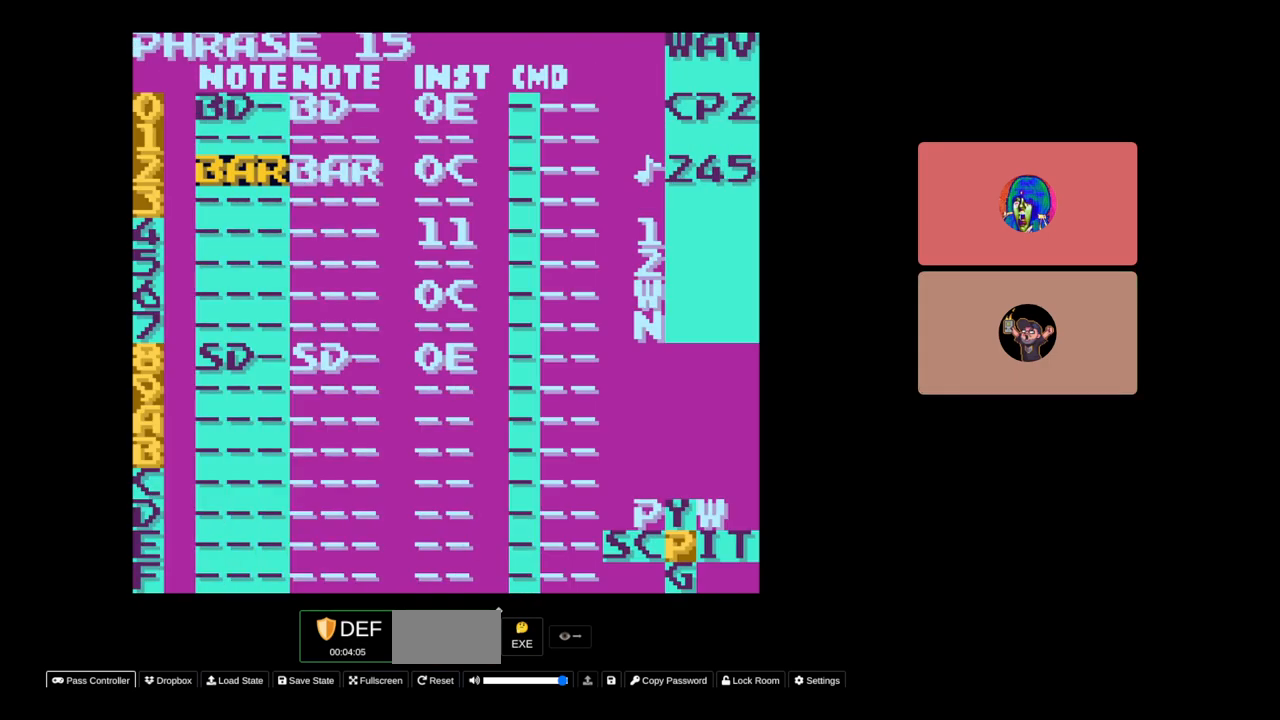
{"buttons": [], "events": [[100, "SELECT", "up"], [333, "DPAD_DOWN", "down"], [417, "DPAD_DOWN", "up"]]}
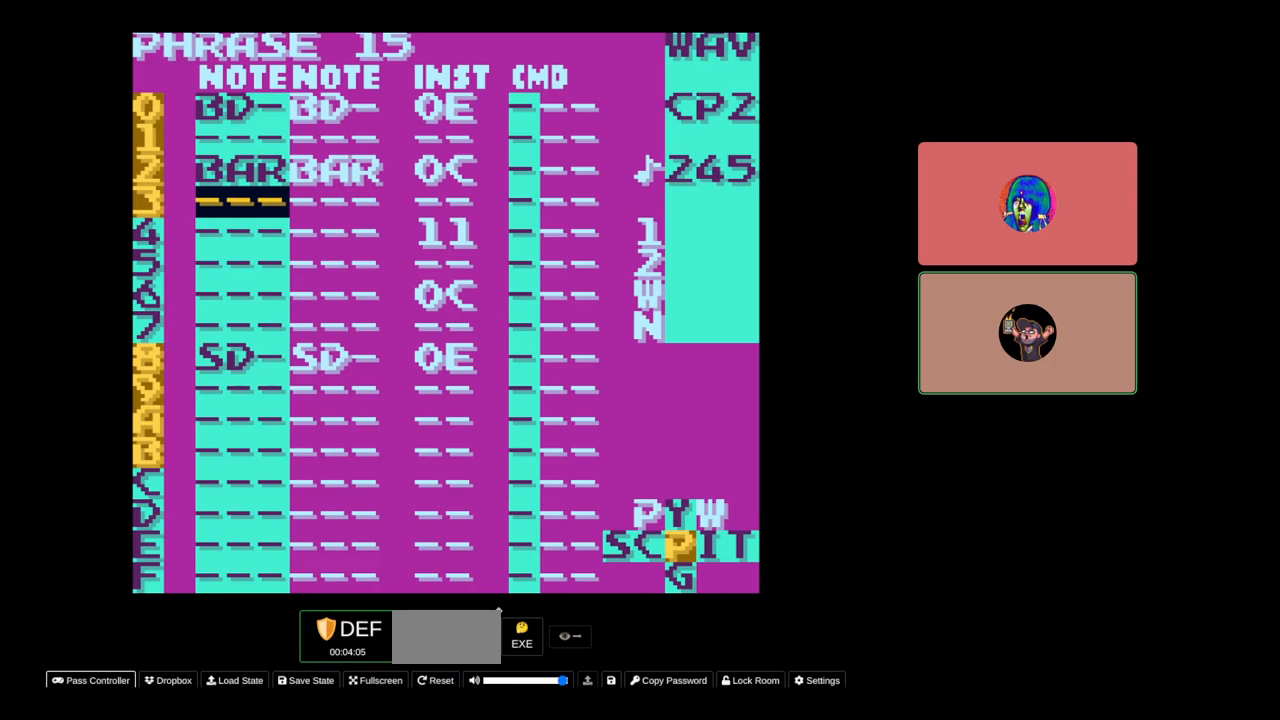
{"buttons": [], "events": [[33, "DPAD_RIGHT", "down"], [183, "DPAD_RIGHT", "up"], [317, "DPAD_DOWN", "down"], [417, "DPAD_DOWN", "up"]]}
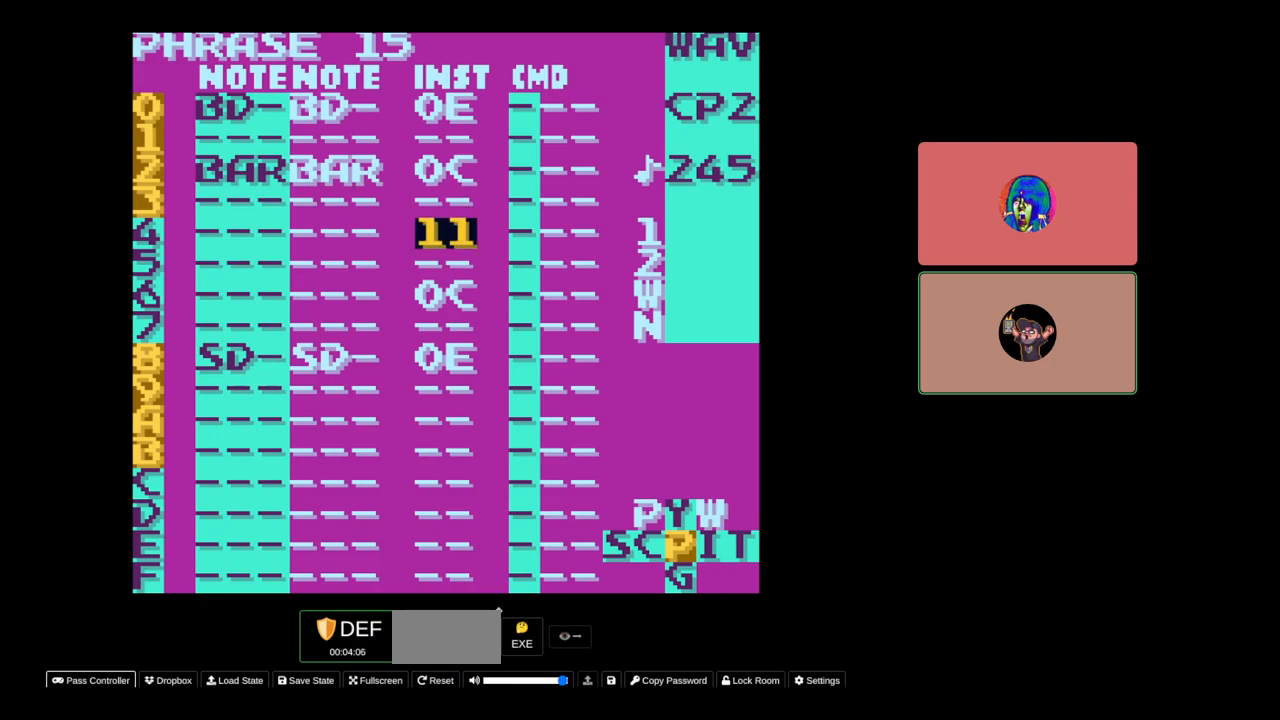
{"buttons": ["SELECT"], "events": [[50, "SELECT", "down"], [183, "DPAD_RIGHT", "down"], [283, "DPAD_RIGHT", "up"]]}
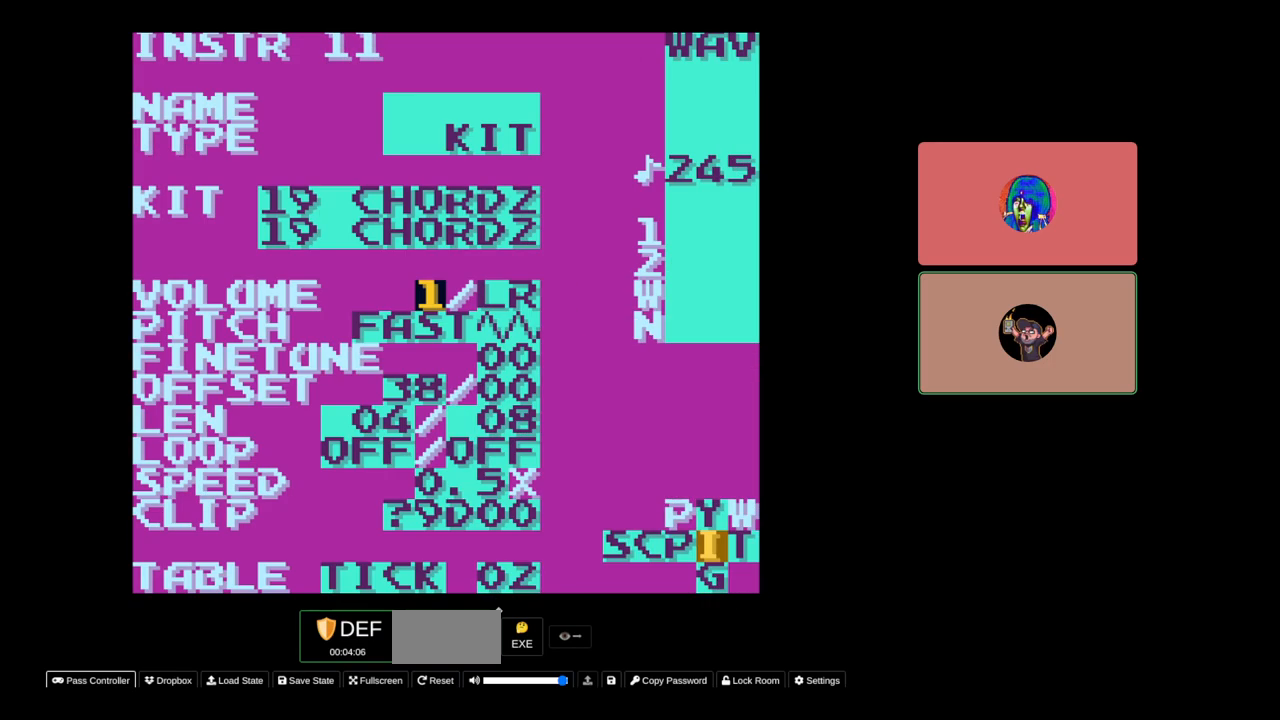
{"buttons": ["SELECT"], "events": []}
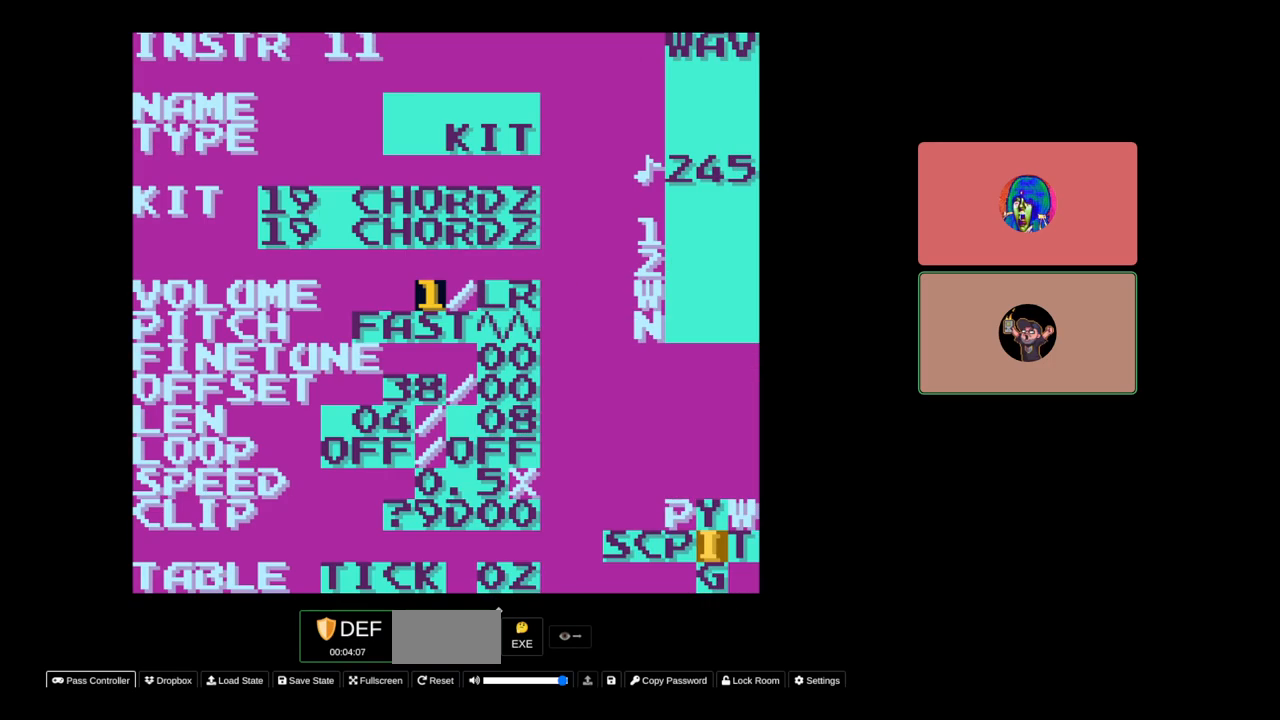
{"buttons": ["SELECT"], "events": []}
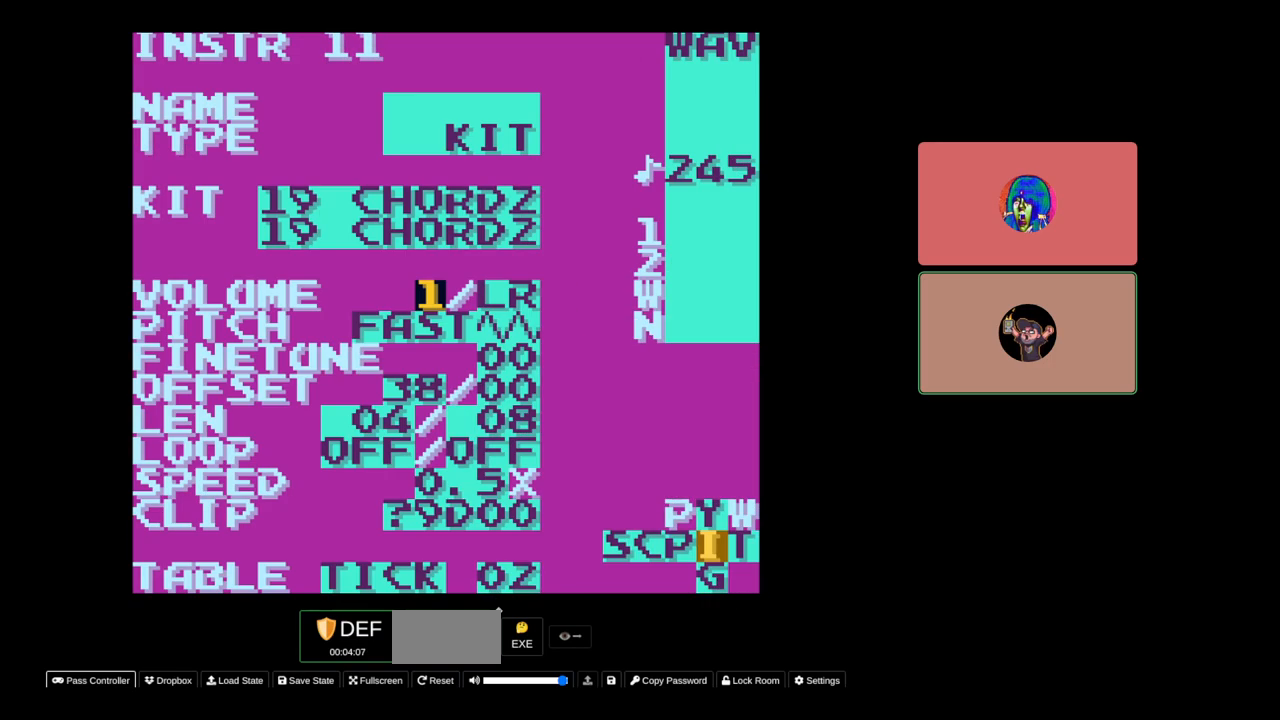
{"buttons": ["SELECT"], "events": [[283, "DPAD_LEFT", "down"], [417, "DPAD_LEFT", "up"]]}
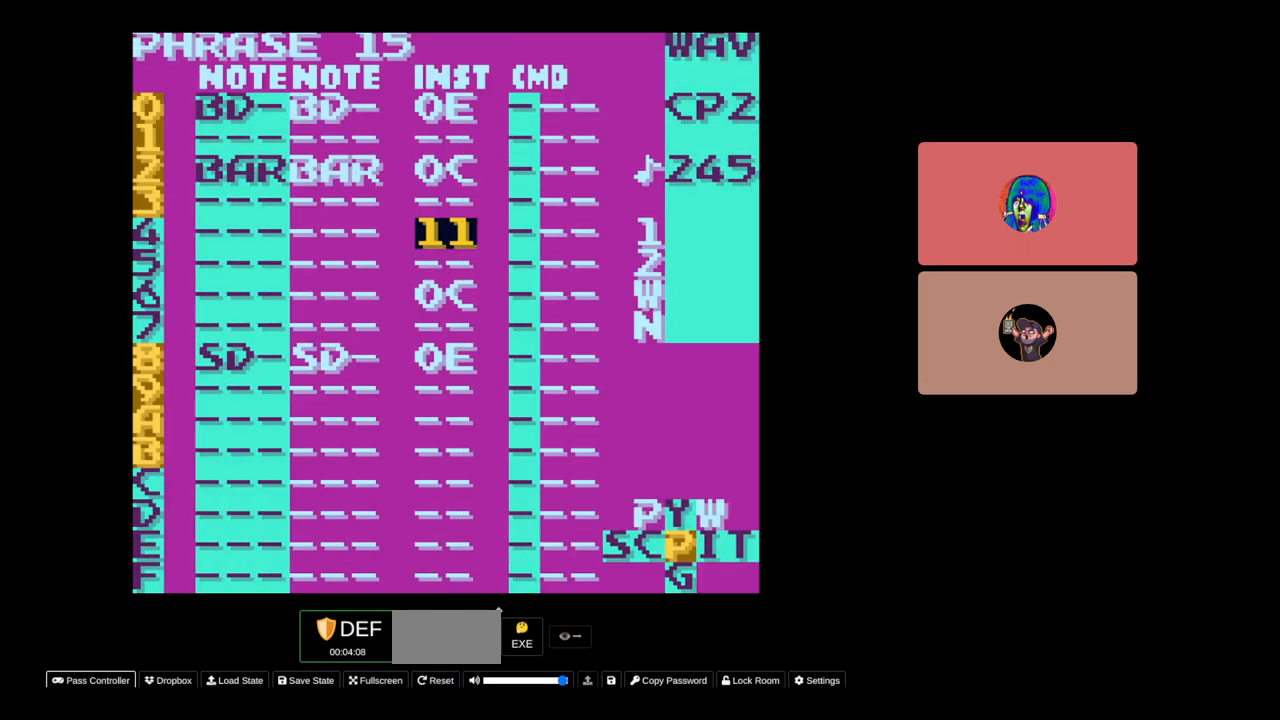
{"buttons": ["SELECT"], "events": []}
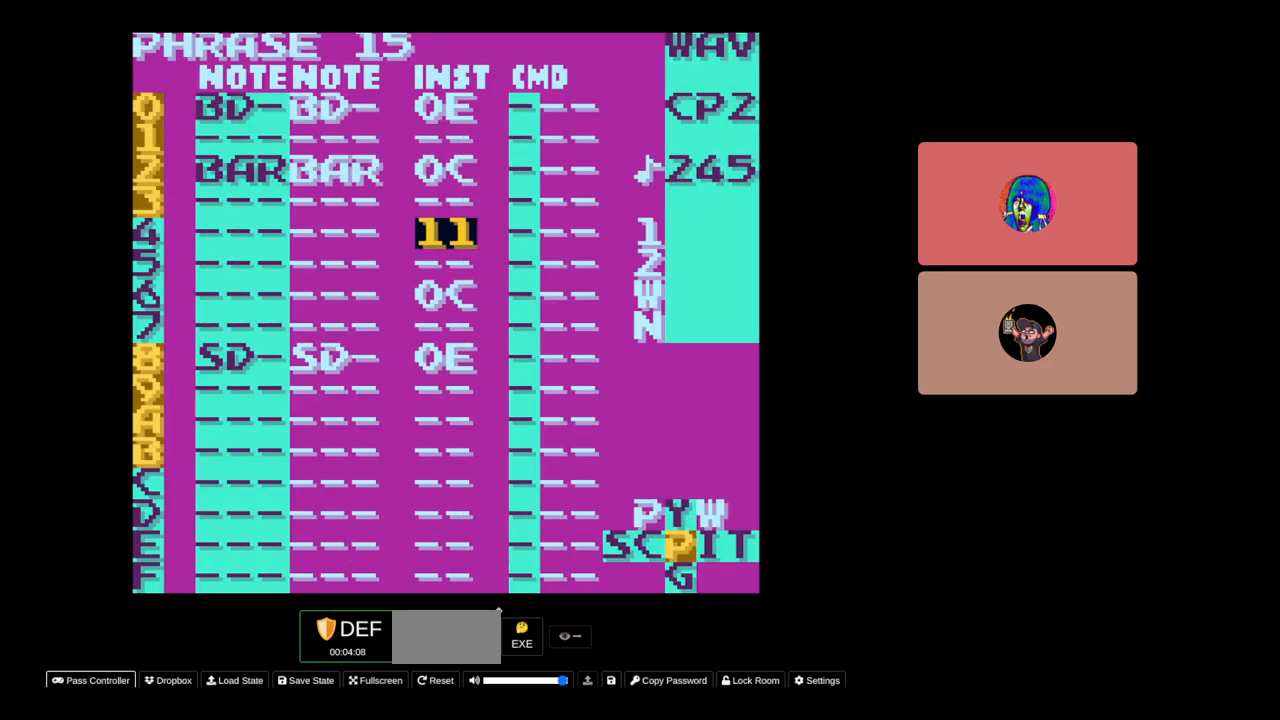
{"buttons": [], "events": [[333, "SELECT", "up"]]}
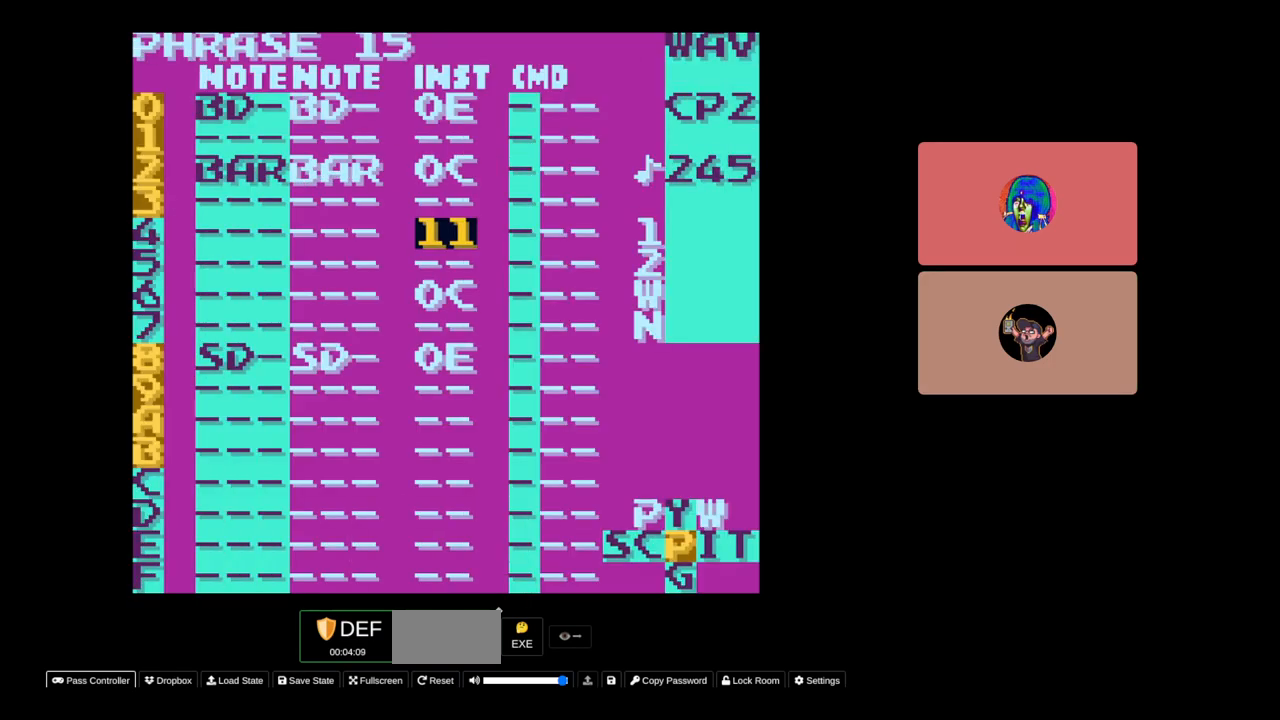
{"buttons": ["B"], "events": [[117, "B", "down"], [267, "DPAD_UP", "down"], [350, "DPAD_UP", "up"]]}
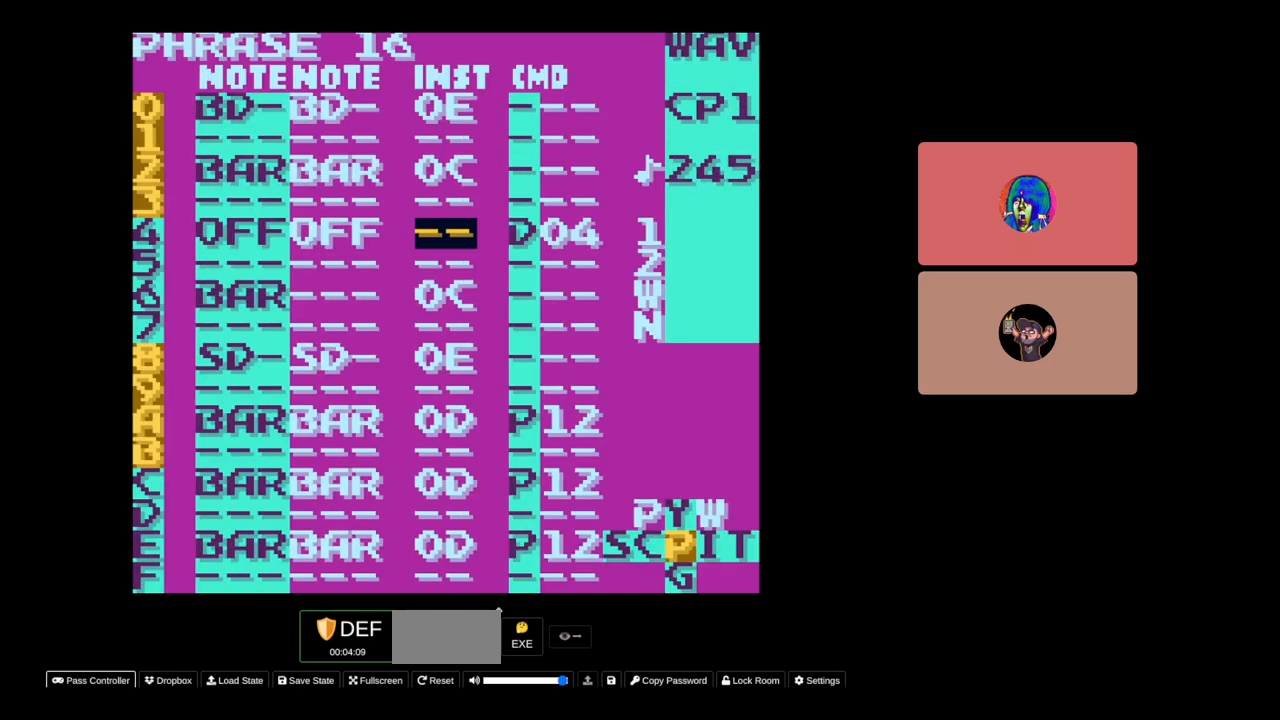
{"buttons": ["B"], "events": []}
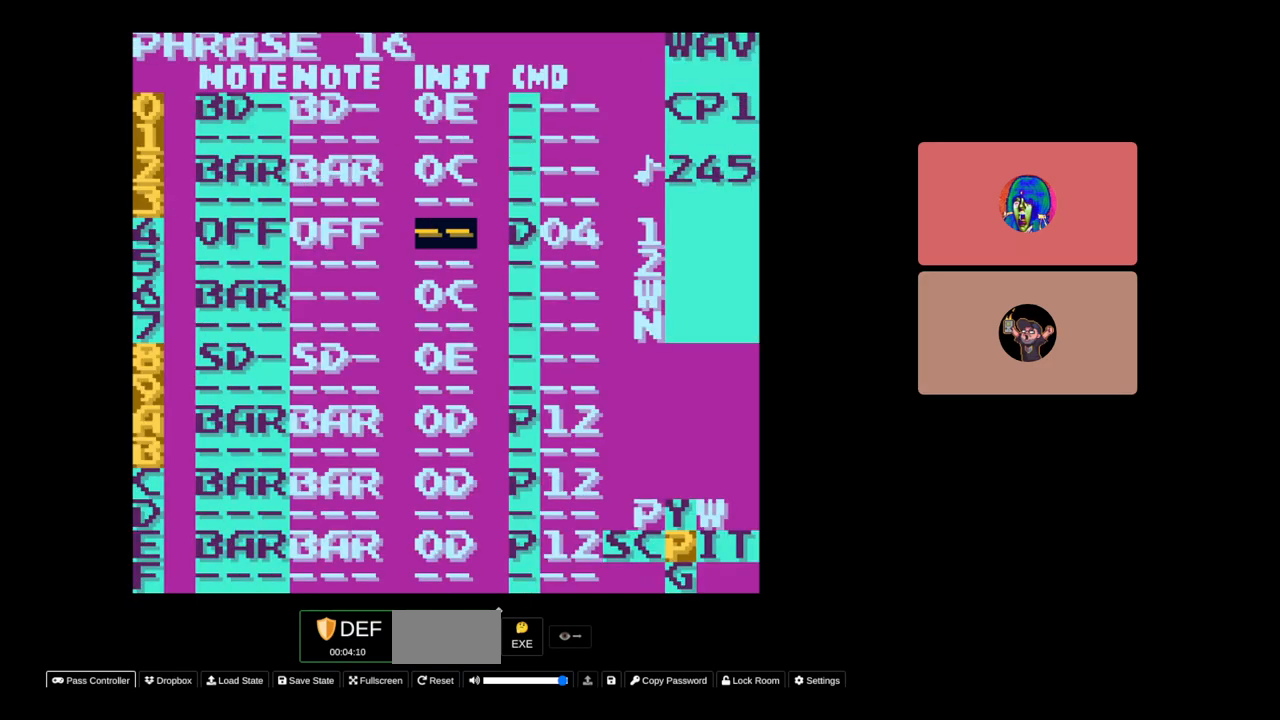
{"buttons": ["B"], "events": []}
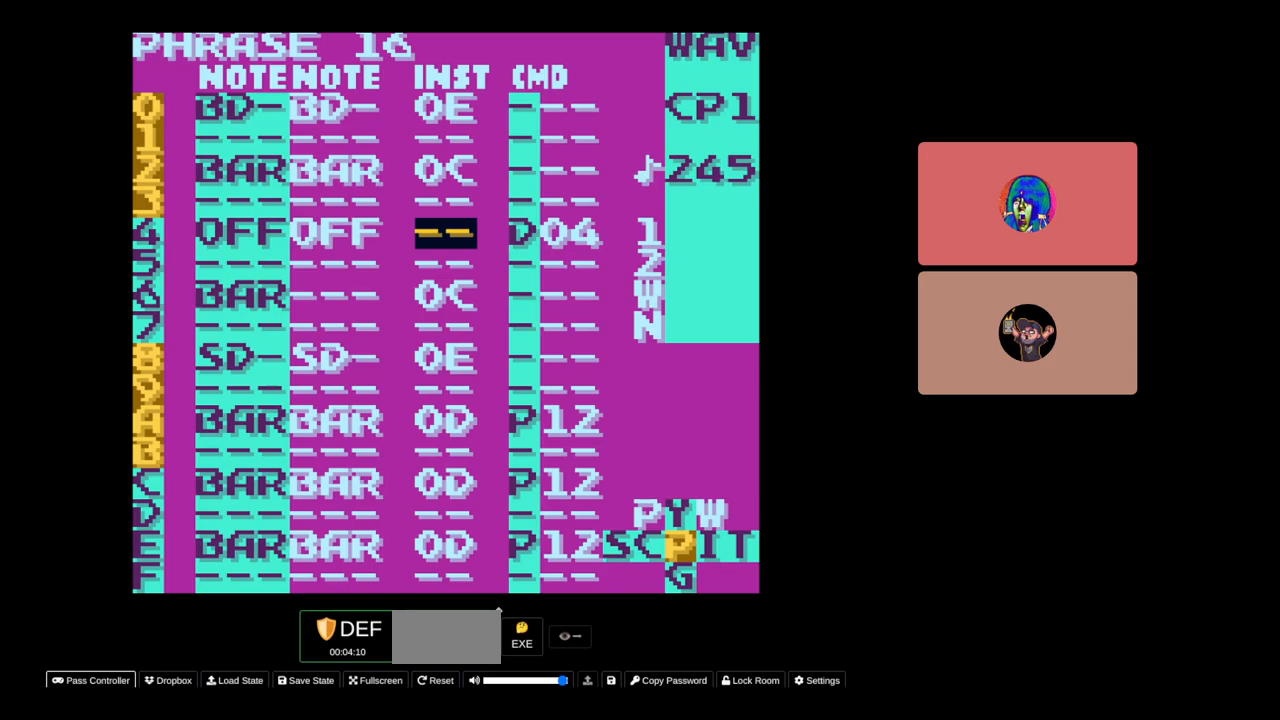
{"buttons": ["DPAD_LEFT"], "events": [[67, "B", "up"], [267, "DPAD_LEFT", "down"]]}
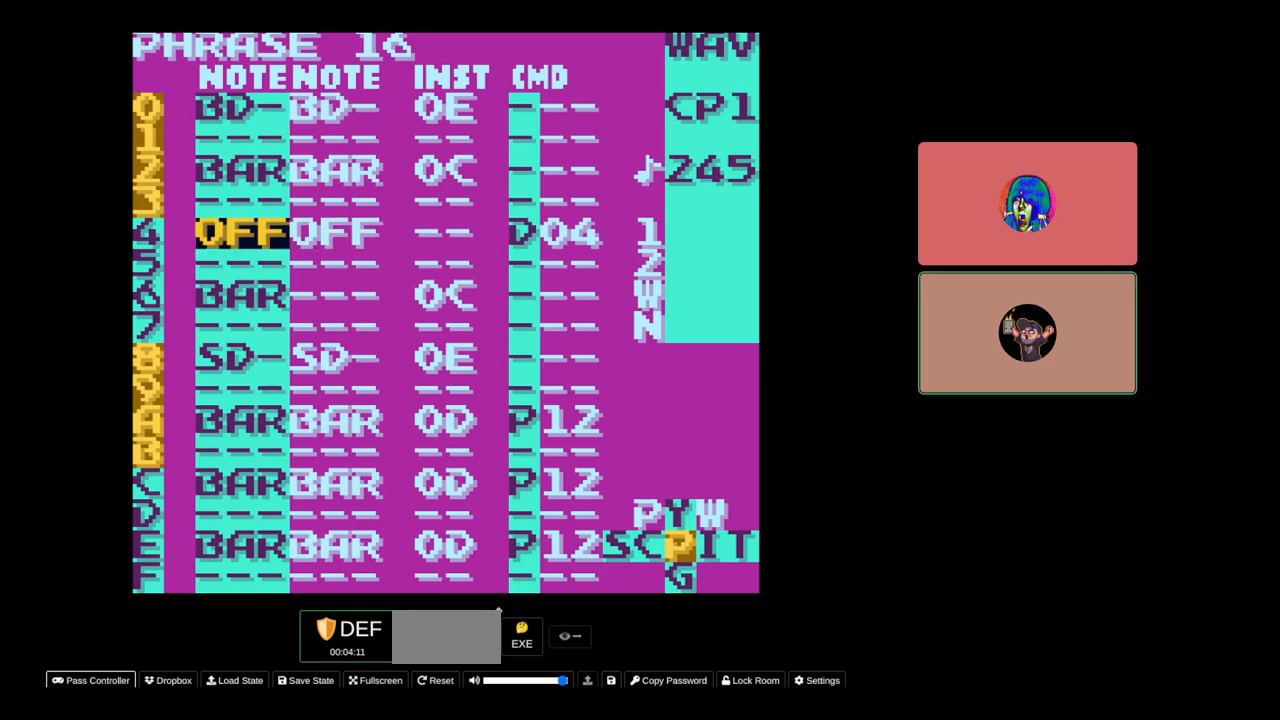
{"buttons": [], "events": [[17, "DPAD_LEFT", "up"], [150, "SELECT", "down"], [267, "B", "down"], [417, "B", "up"], [417, "SELECT", "up"]]}
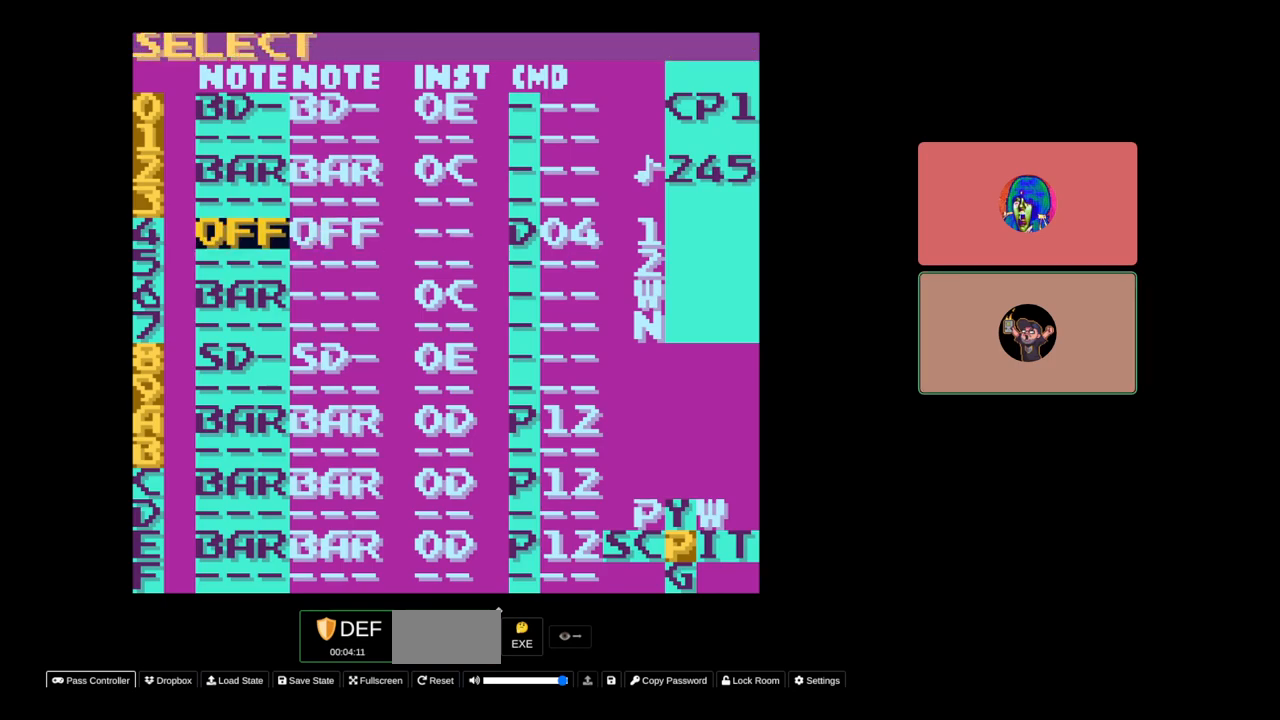
{"buttons": ["DPAD_DOWN"], "events": [[50, "DPAD_RIGHT", "down"], [300, "DPAD_RIGHT", "up"], [417, "DPAD_DOWN", "down"]]}
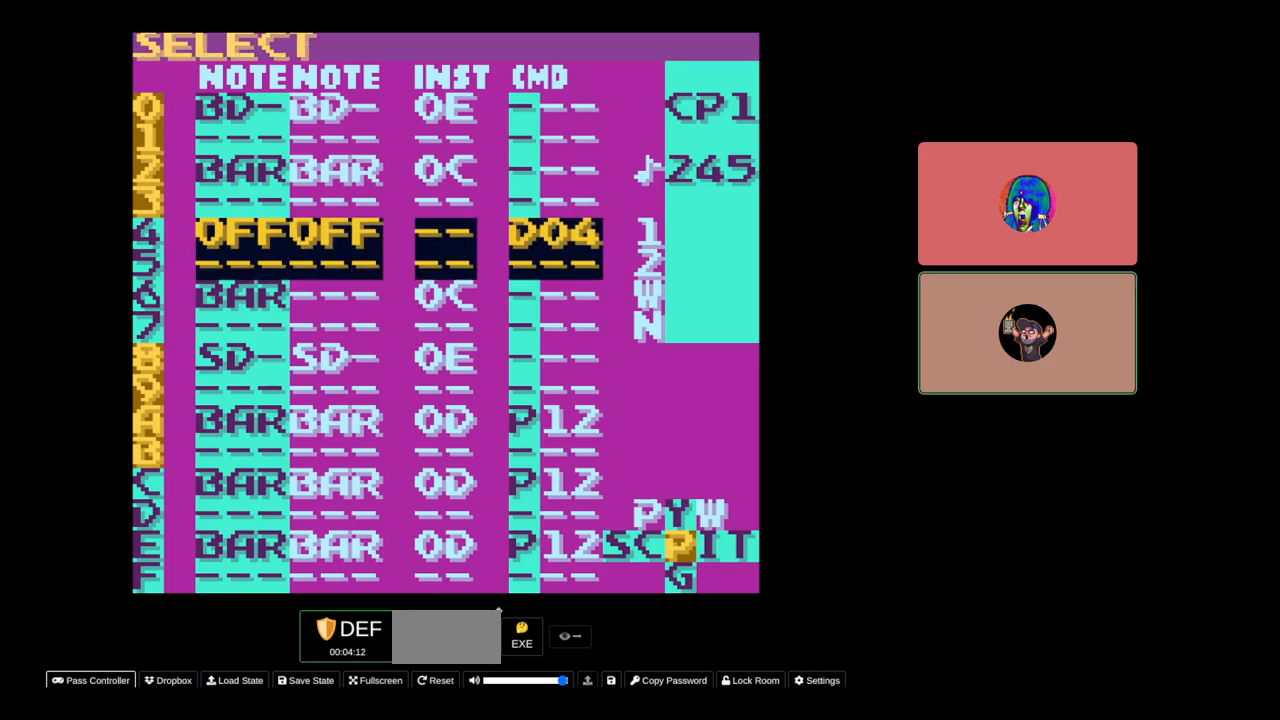
{"buttons": ["A", "SELECT"], "events": [[50, "DPAD_DOWN", "up"], [350, "SELECT", "down"], [467, "A", "down"]]}
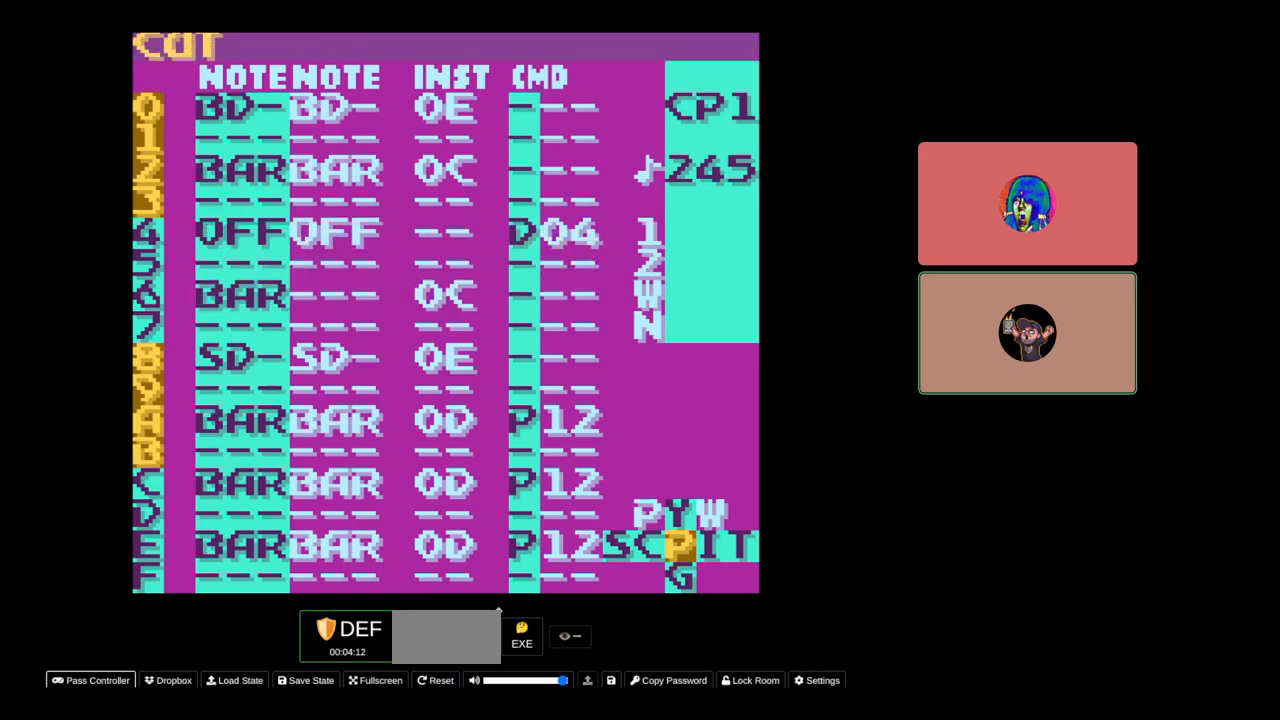
{"buttons": [], "events": [[50, "A", "up"], [83, "SELECT", "up"], [267, "DPAD_RIGHT", "down"], [400, "DPAD_RIGHT", "up"]]}
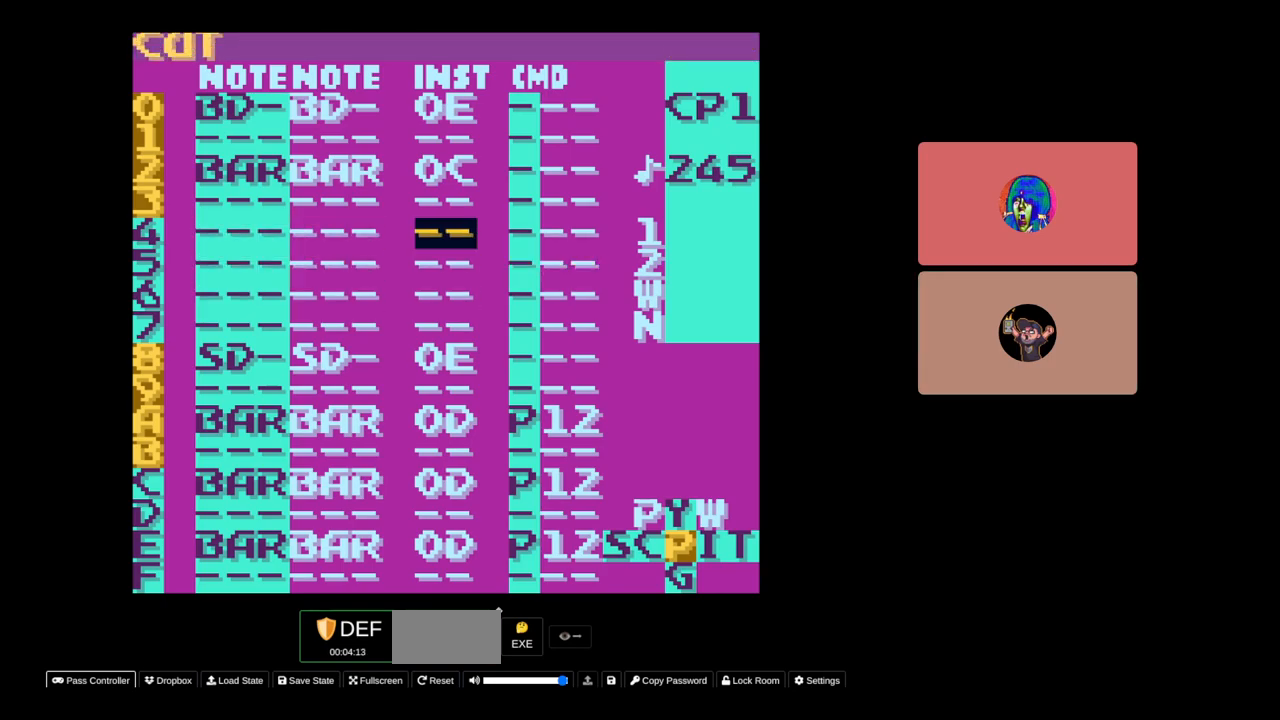
{"buttons": ["B"], "events": [[167, "B", "down"]]}
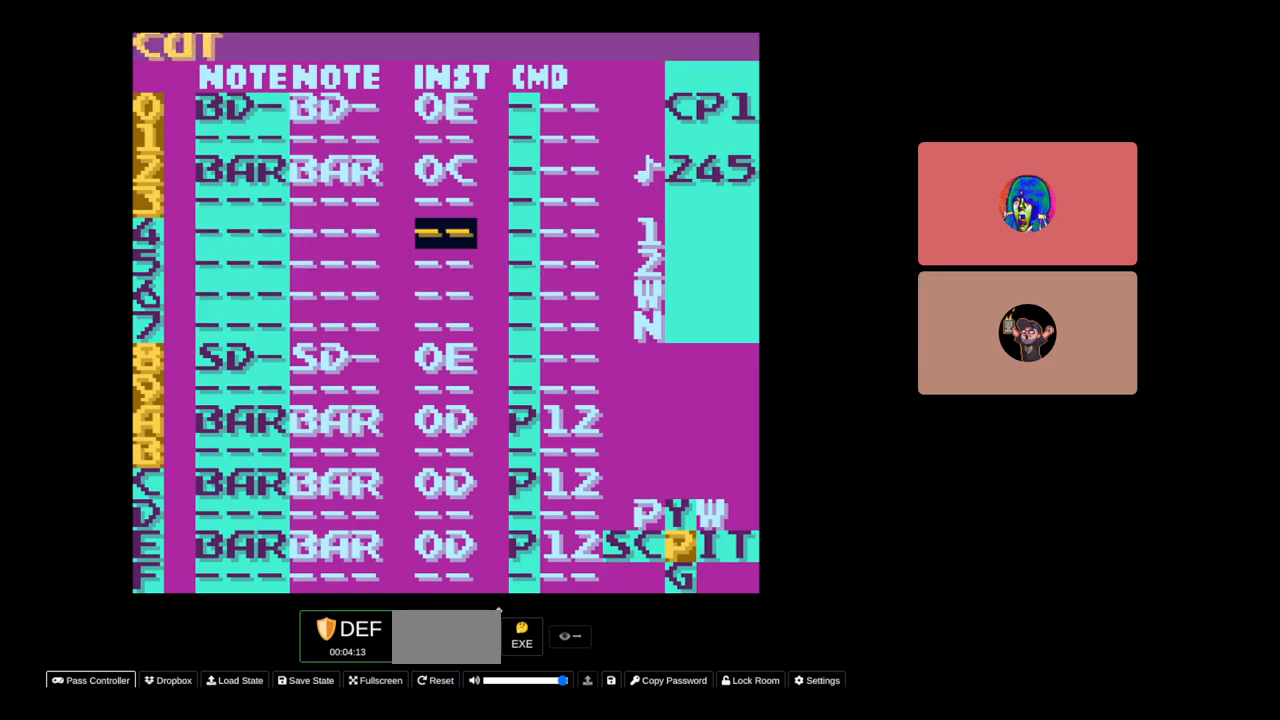
{"buttons": [], "events": [[50, "DPAD_DOWN", "down"], [150, "DPAD_DOWN", "up"], [450, "B", "up"]]}